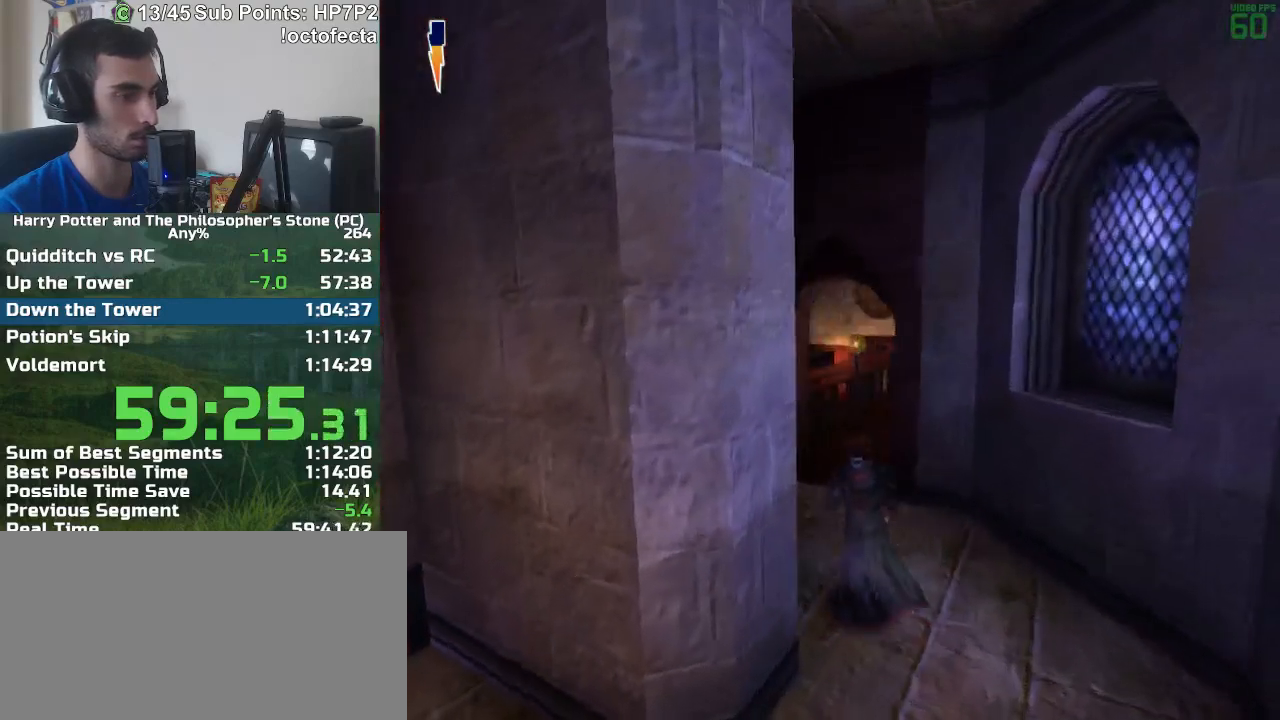
Gameplay with keyboard and mouse; each line is a JSON object with the keys and mouse buttons held at the frame after it. "events" lists presses ("down") and releases ("up") of "a", "d", "down", "e", "escape", "f", "f1", "f2", "f4", "left", "q", "r", "right", "s", "shift", "space", "tab", "up", "w", "mouse_left" and "mouse_right" between this image and that frame as [ms after this image, input, new state], when the widget could be followed in between. "mouse_left", "mouse_right" = the "left", "right" buttons of the "mouse" list. No other keys are recorded. Mouse movement is not recorded.
{"keys": ["w"], "mouse": [], "events": []}
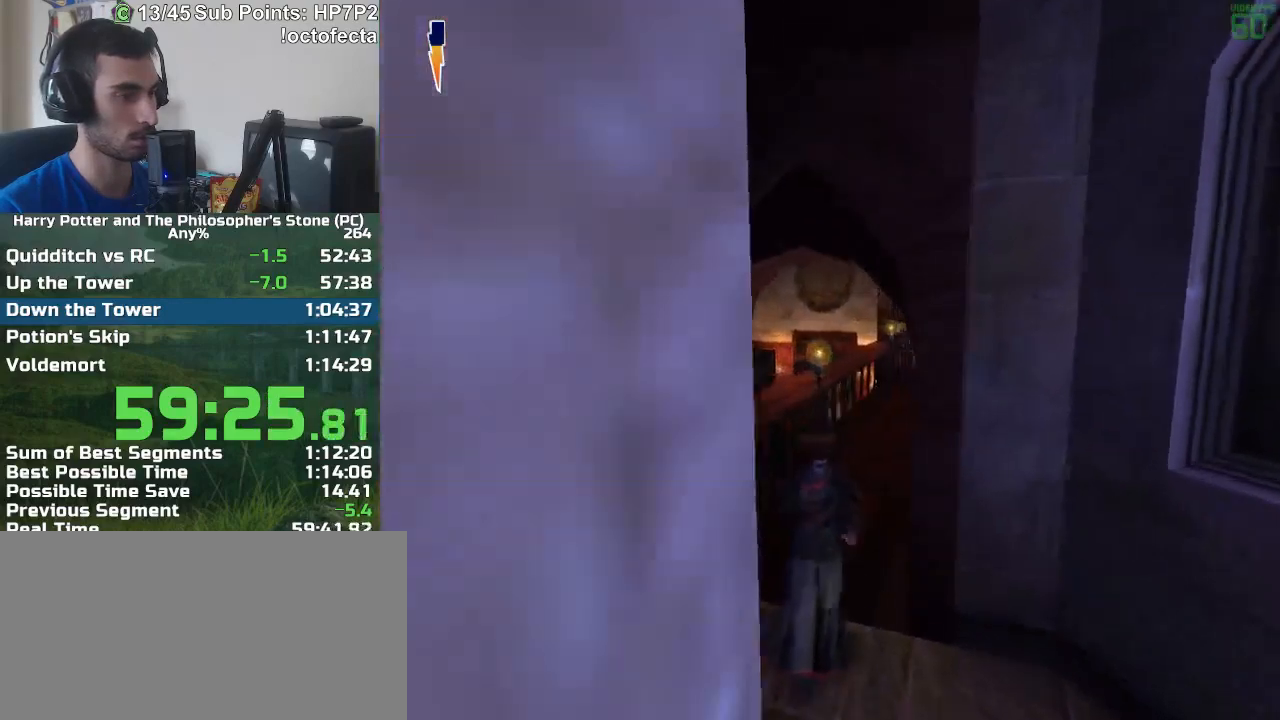
{"keys": ["w"], "mouse": [], "events": []}
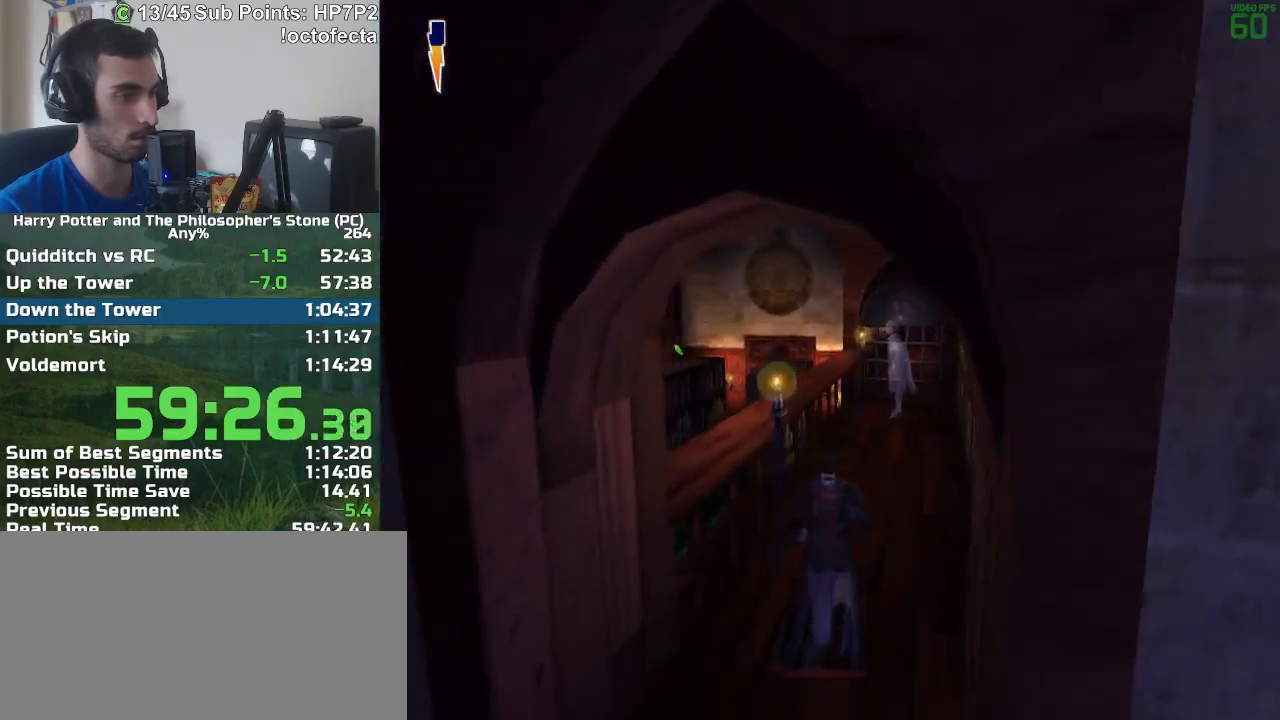
{"keys": ["a"], "mouse": [], "events": [[50, "mouse_right", "down"], [100, "mouse_right", "up"], [183, "a", "down"], [467, "w", "up"]]}
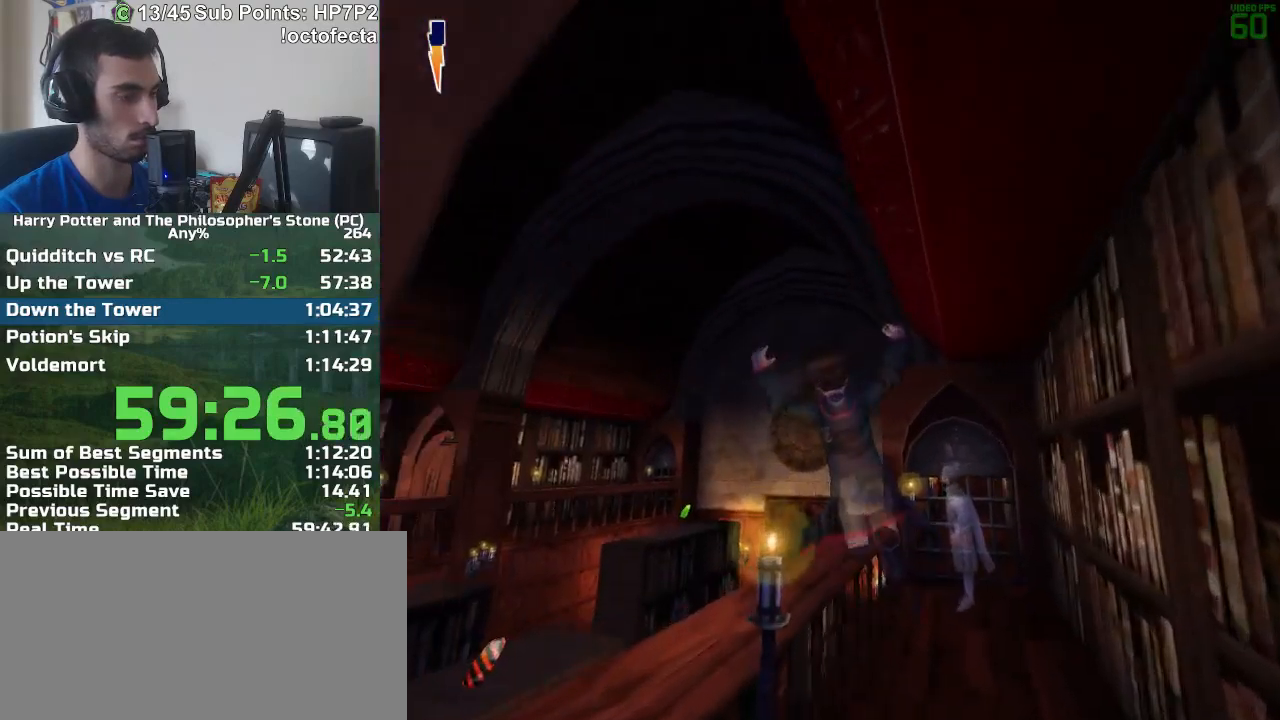
{"keys": ["a"], "mouse": [], "events": []}
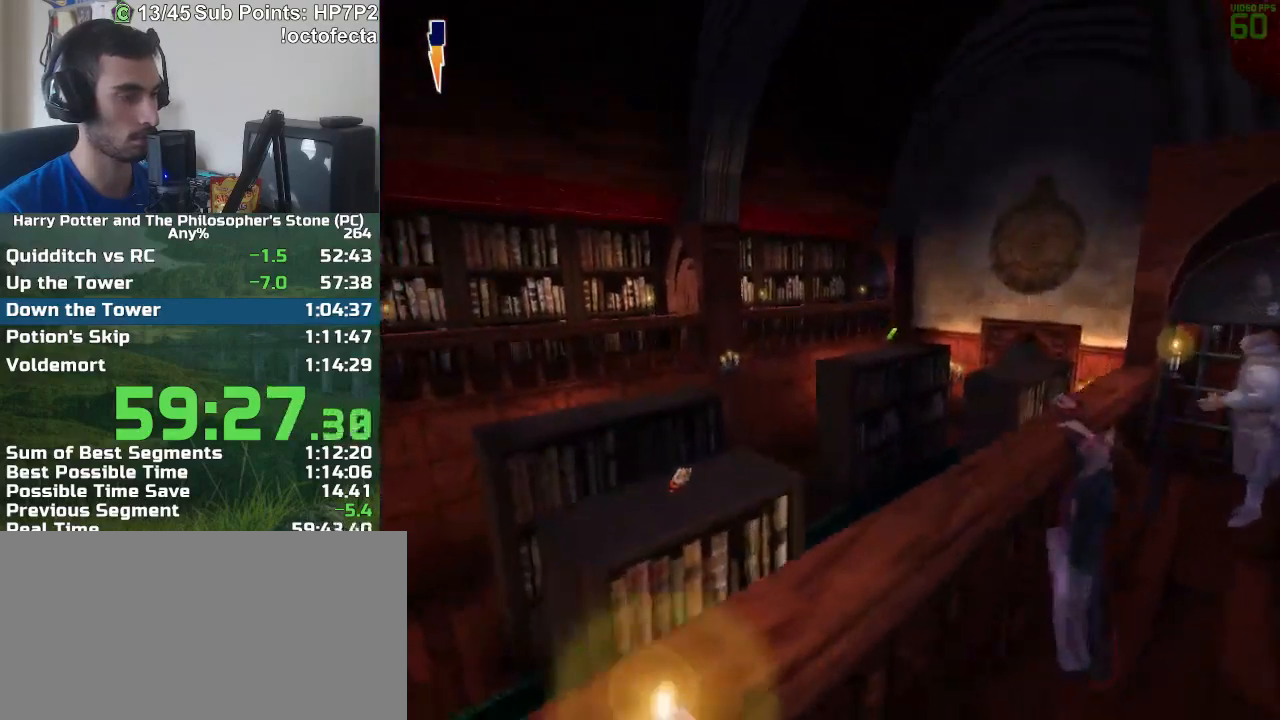
{"keys": ["d"], "mouse": [], "events": [[33, "a", "up"], [33, "d", "down"]]}
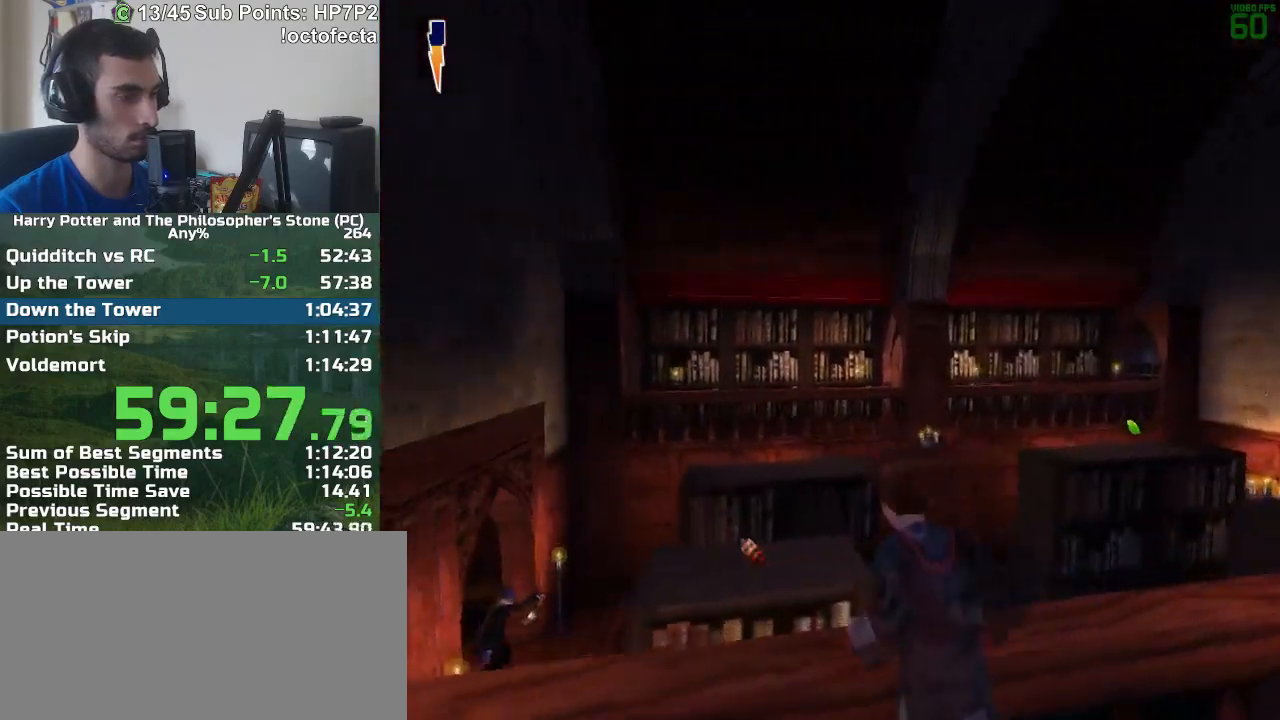
{"keys": ["d"], "mouse": [], "events": []}
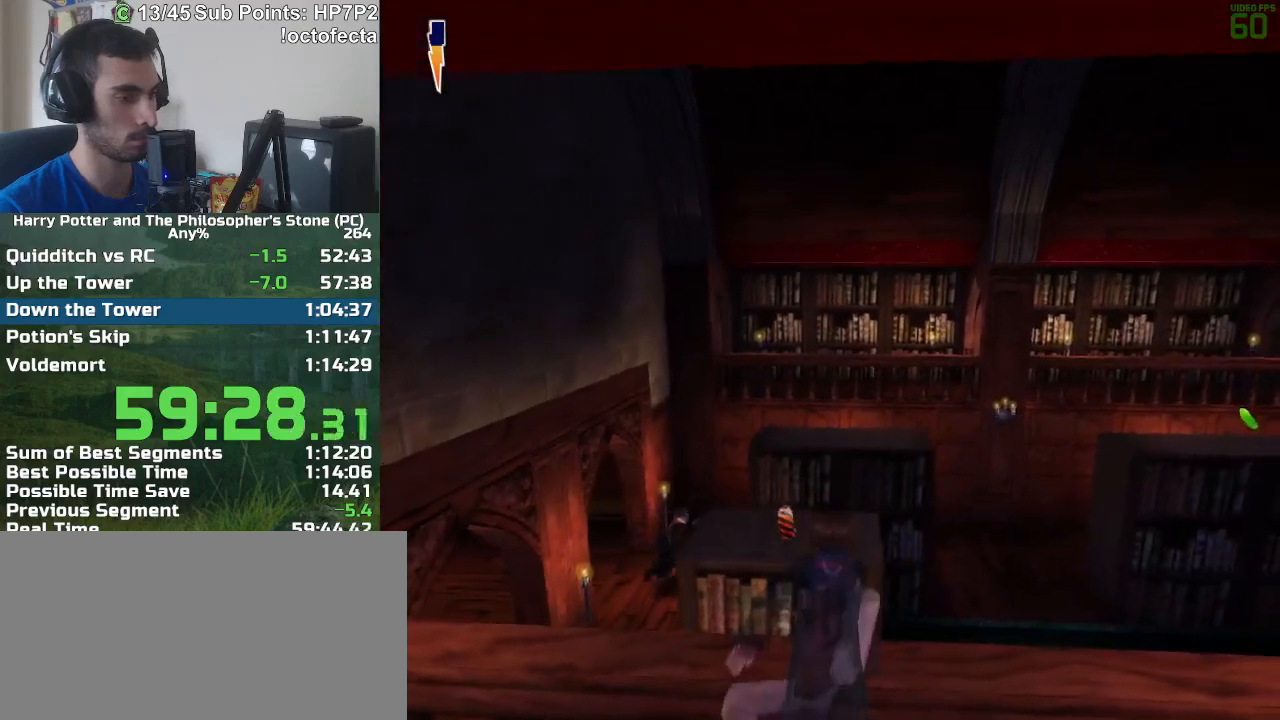
{"keys": ["d"], "mouse": [], "events": []}
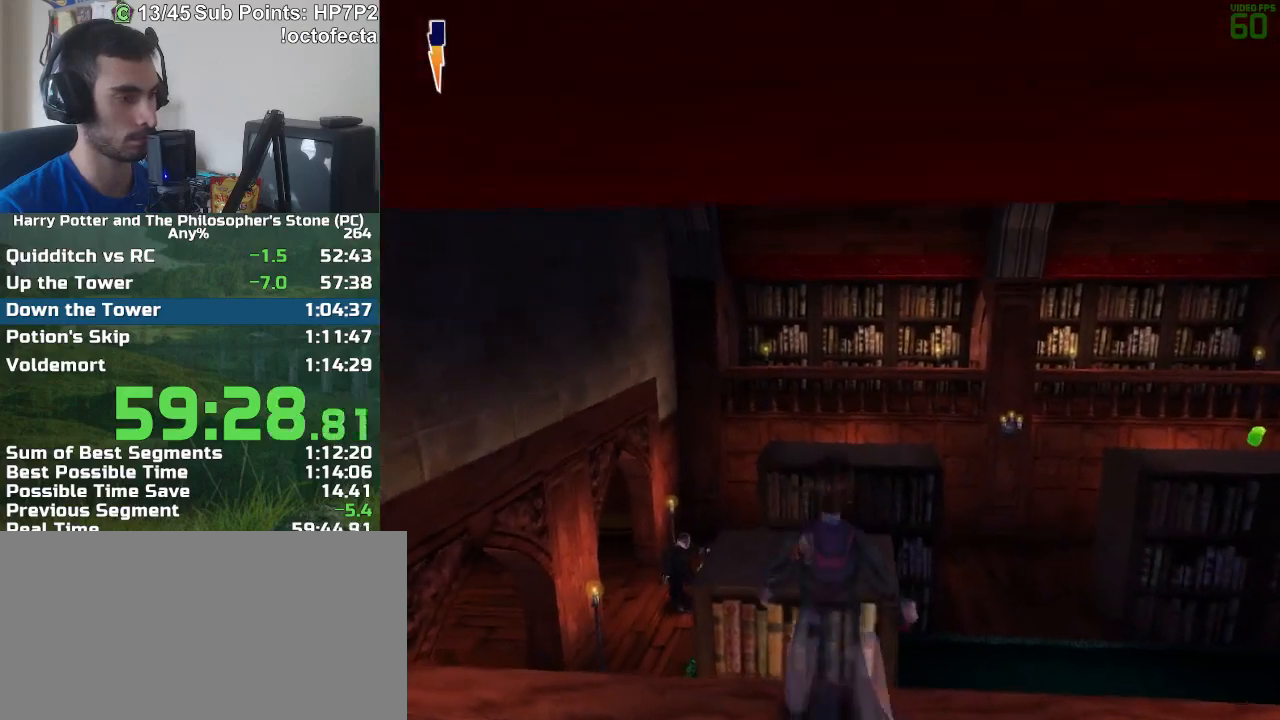
{"keys": ["d"], "mouse": [], "events": []}
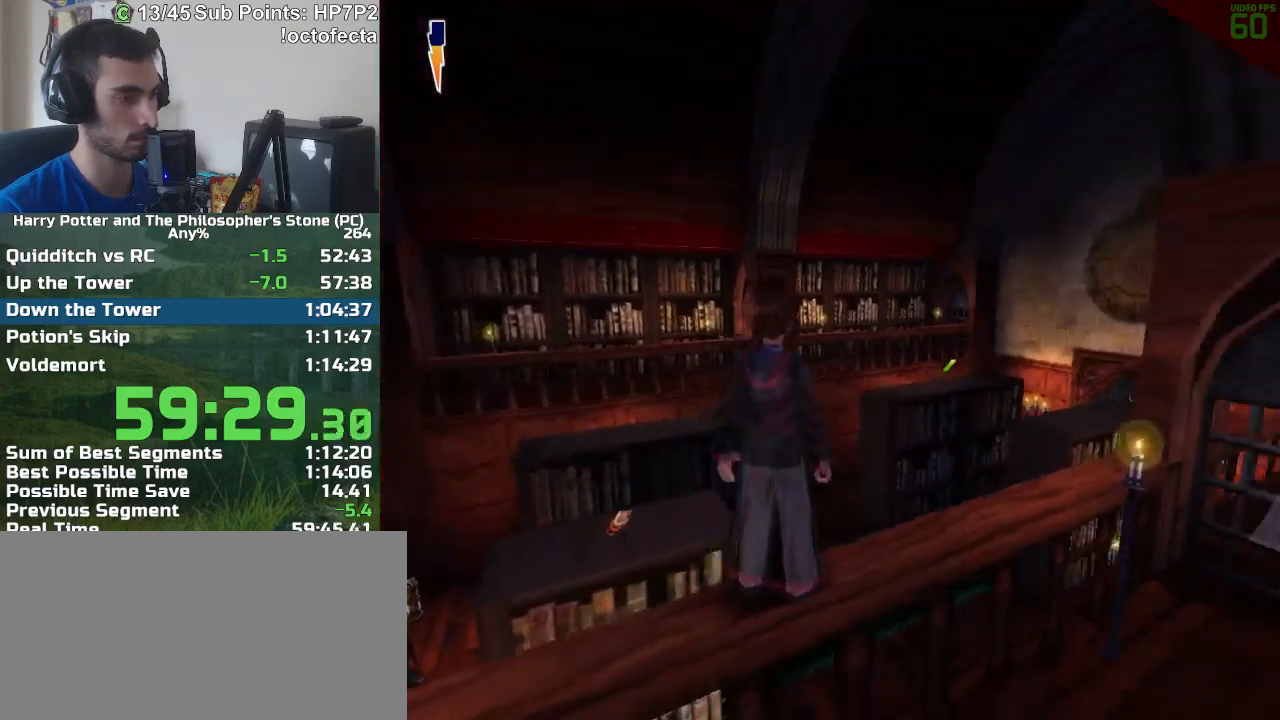
{"keys": ["w"], "mouse": [], "events": [[50, "d", "up"], [233, "w", "down"]]}
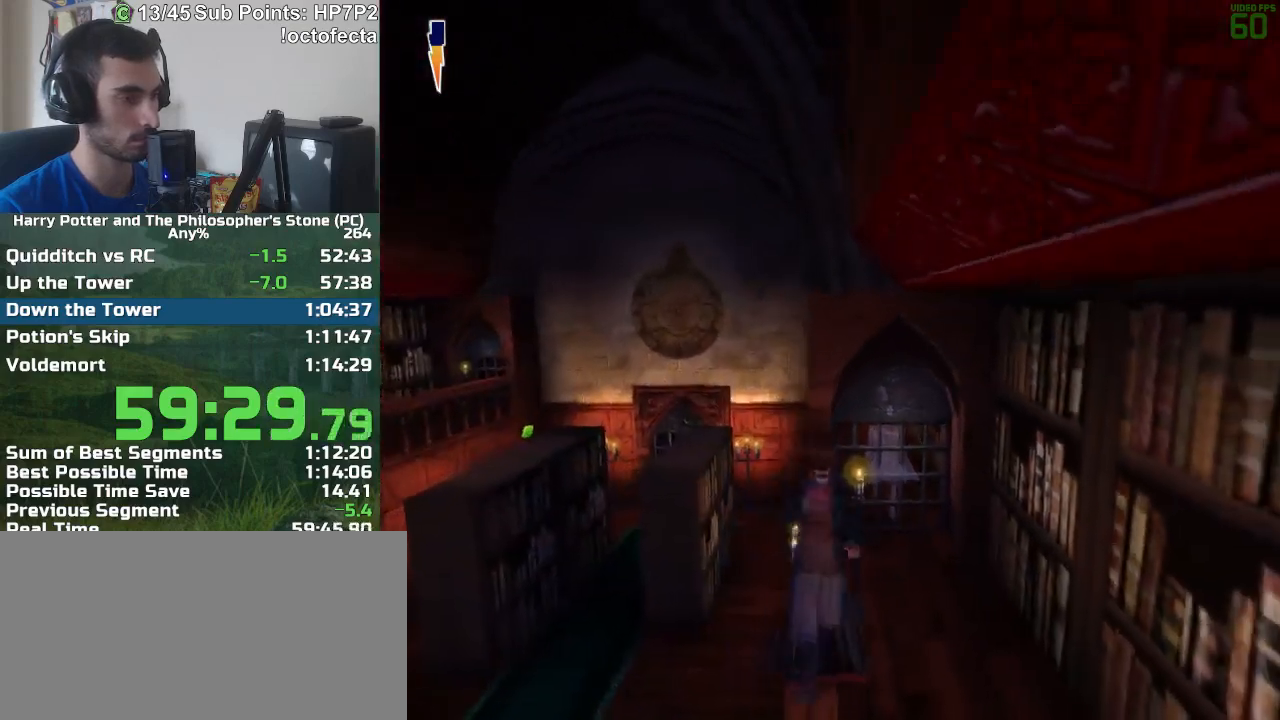
{"keys": ["w"], "mouse": [], "events": []}
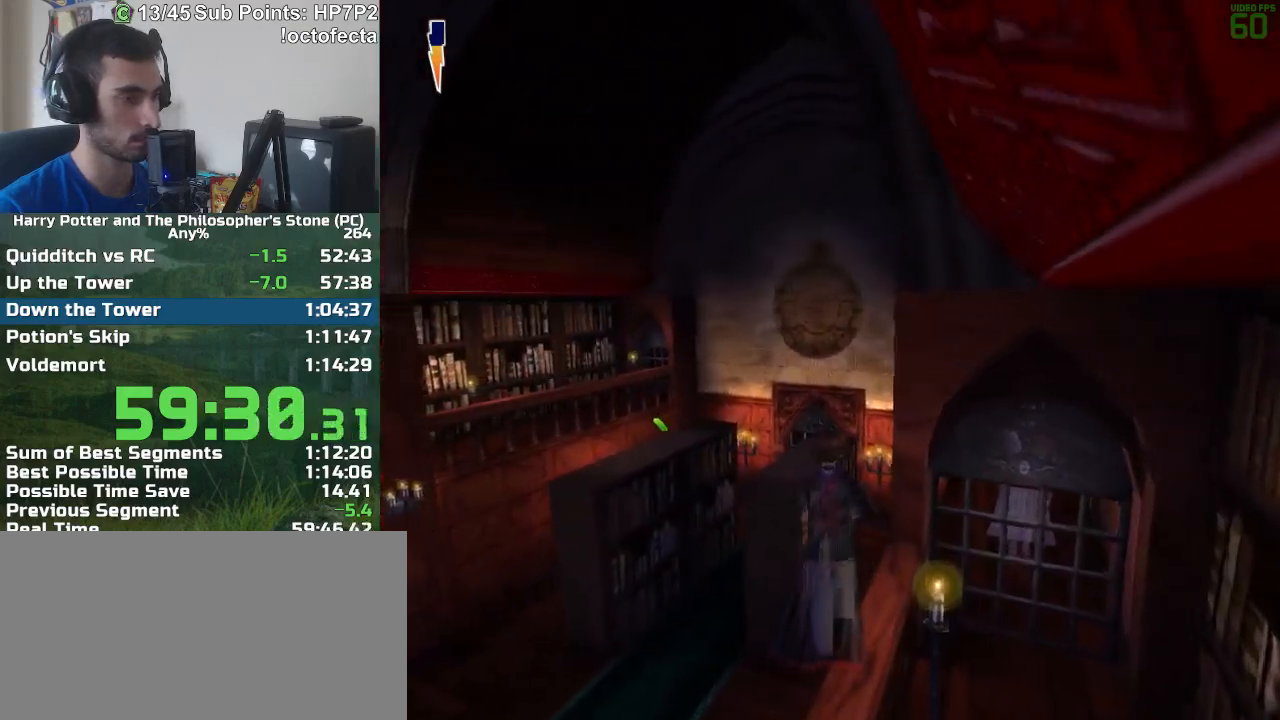
{"keys": ["d"], "mouse": ["right"], "events": [[83, "mouse_right", "down"], [167, "mouse_right", "up"], [217, "d", "down"], [217, "mouse_right", "down"], [217, "w", "up"], [450, "mouse_right", "up"], [500, "mouse_right", "down"]]}
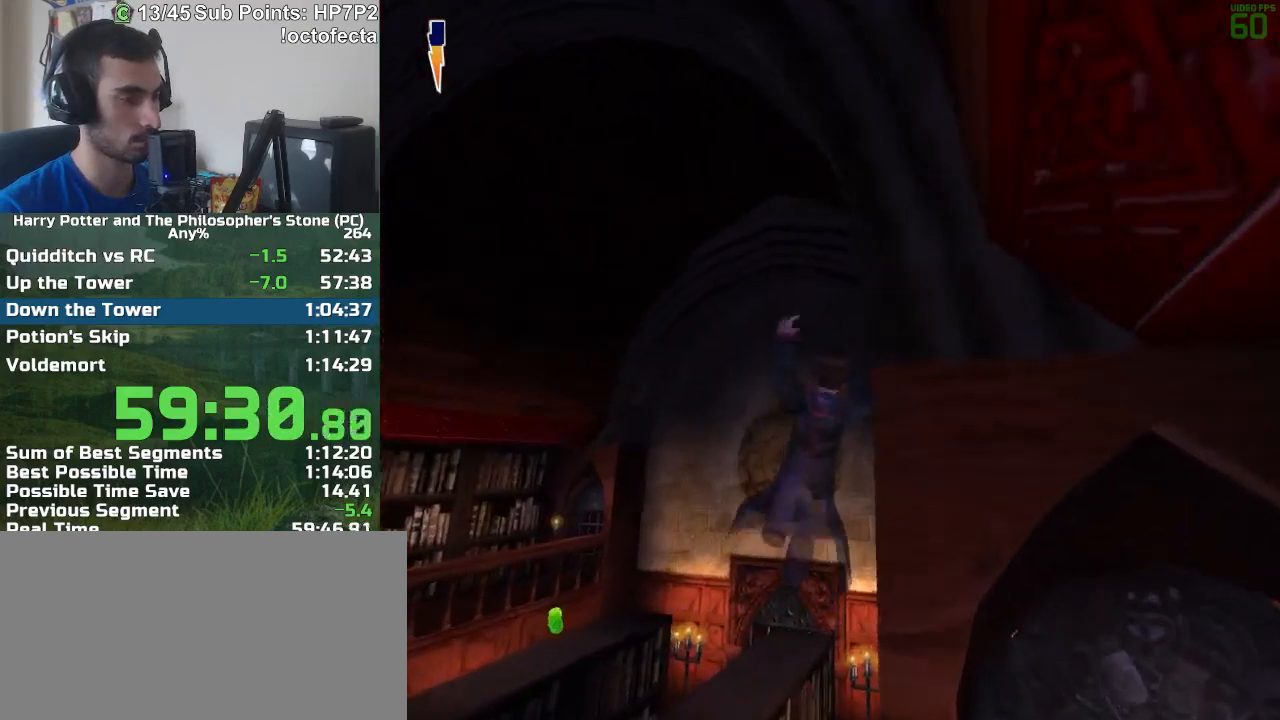
{"keys": ["d"], "mouse": ["right"], "events": [[50, "mouse_right", "up"], [100, "mouse_right", "down"], [183, "mouse_right", "up"], [233, "mouse_right", "down"], [283, "mouse_right", "up"], [333, "mouse_right", "down"], [417, "mouse_right", "up"], [467, "mouse_right", "down"]]}
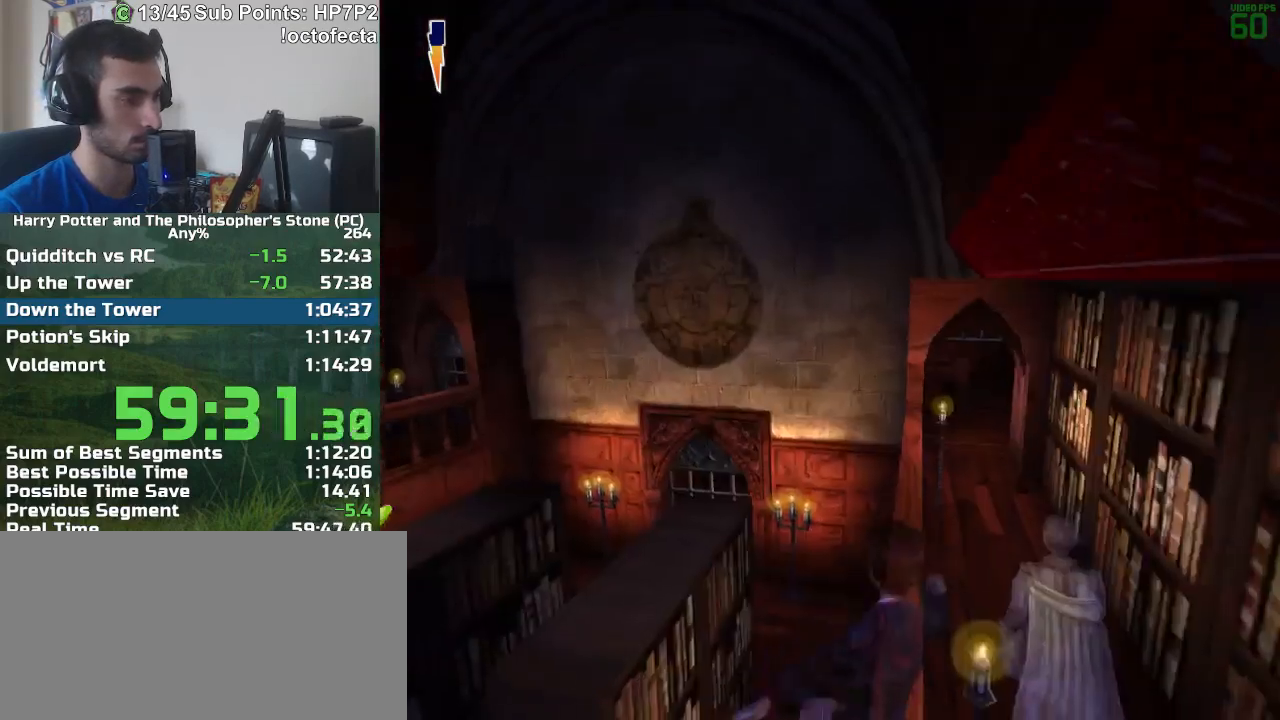
{"keys": ["w"], "mouse": [], "events": [[17, "mouse_right", "up"], [67, "mouse_right", "down"], [67, "w", "down"], [200, "mouse_right", "up"], [433, "d", "up"]]}
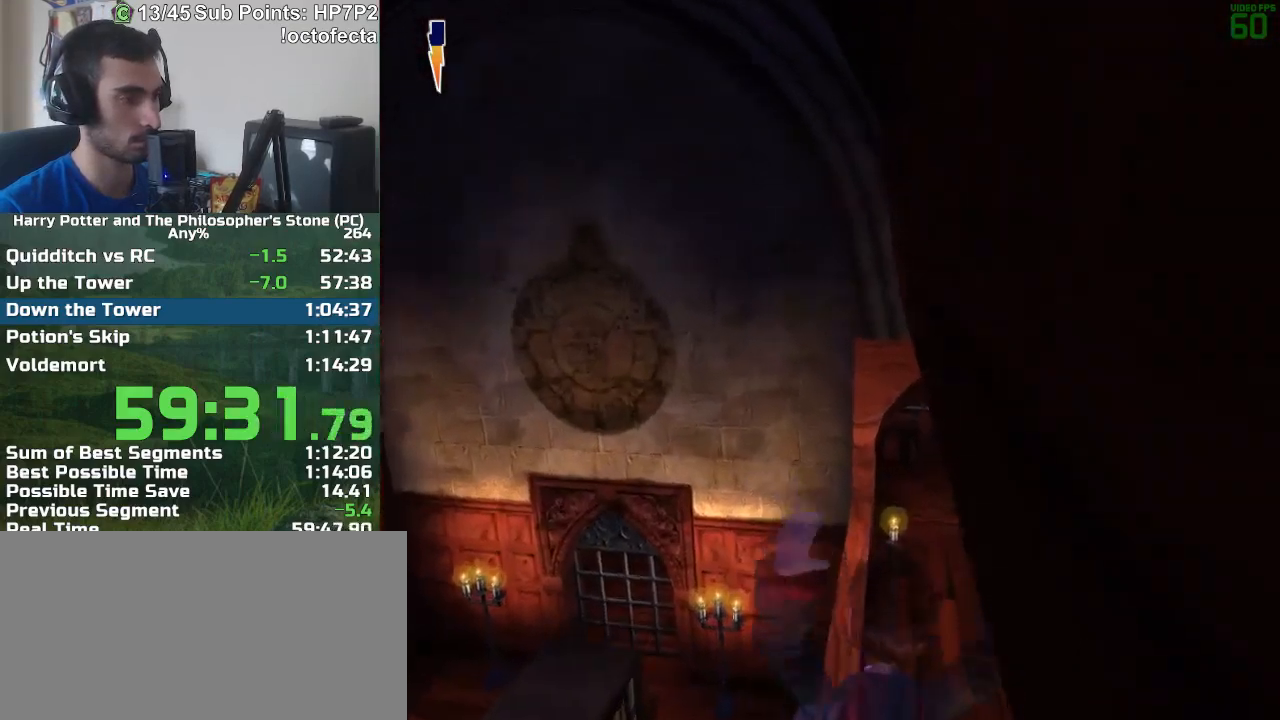
{"keys": ["d", "w"], "mouse": [], "events": [[83, "d", "down"], [217, "d", "up"], [367, "d", "down"]]}
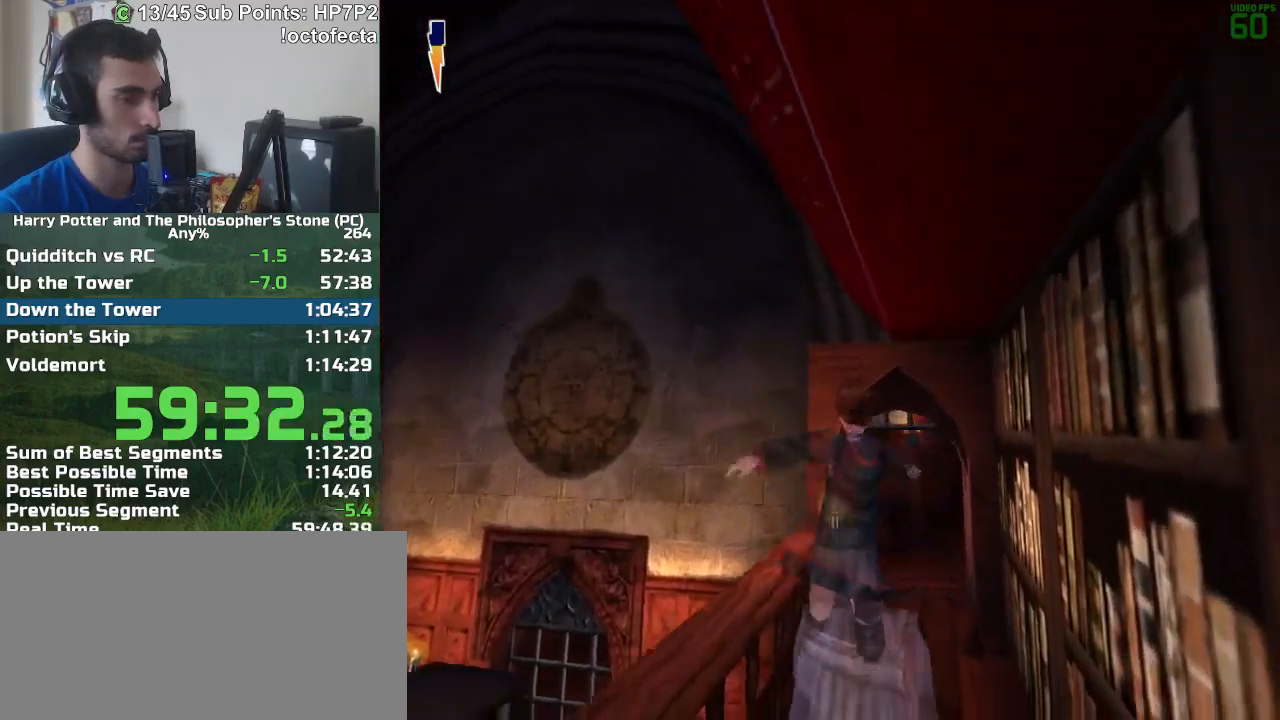
{"keys": ["w"], "mouse": [], "events": [[150, "d", "up"]]}
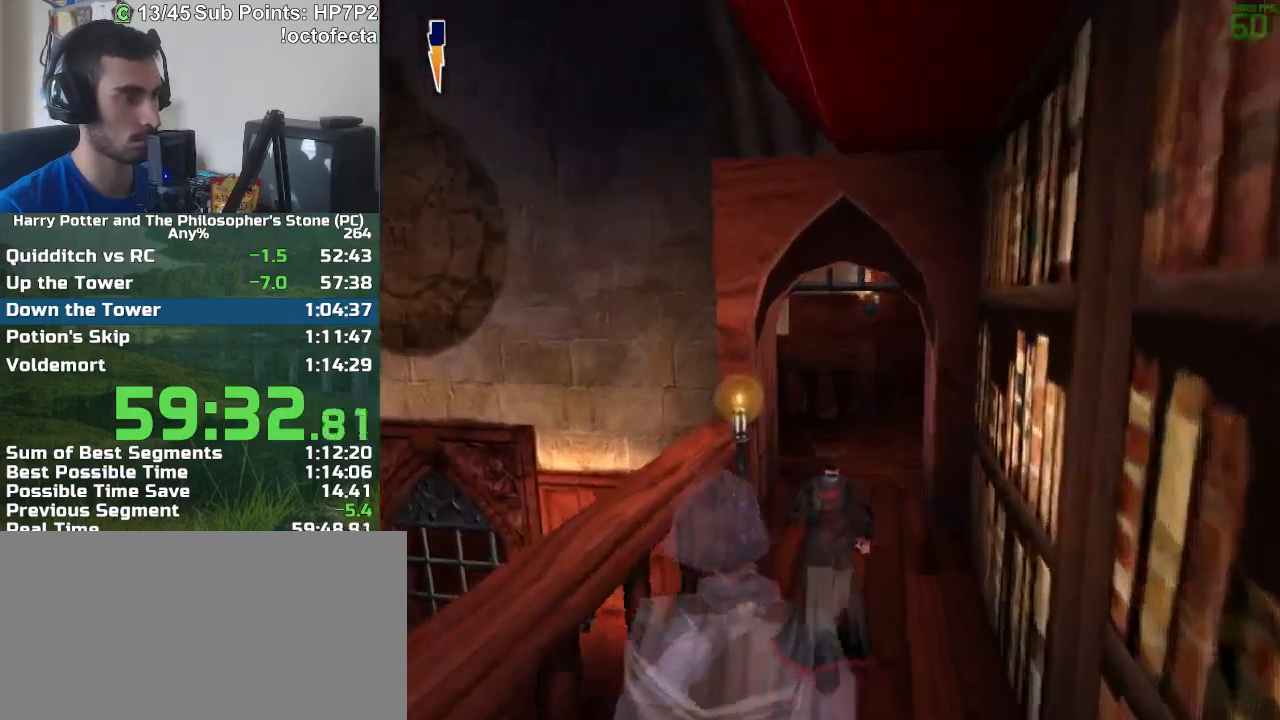
{"keys": ["r", "w"], "mouse": [], "events": [[200, "r", "down"]]}
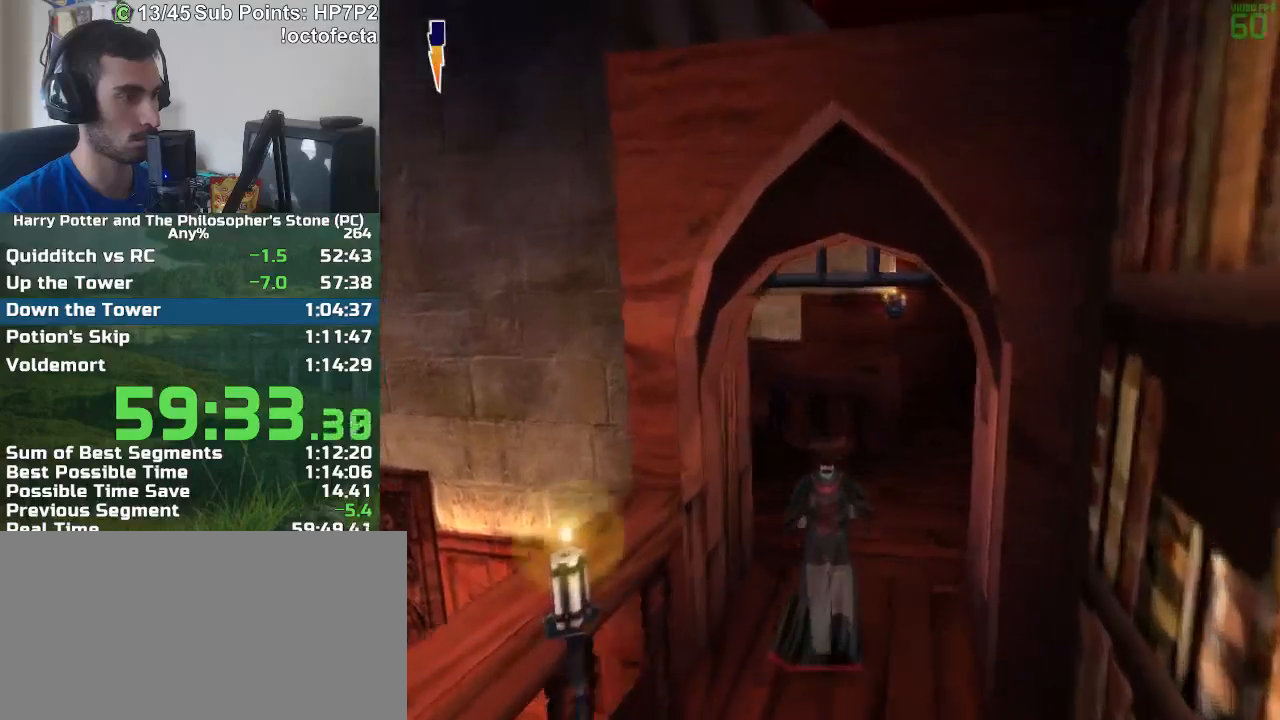
{"keys": ["r", "w"], "mouse": [], "events": []}
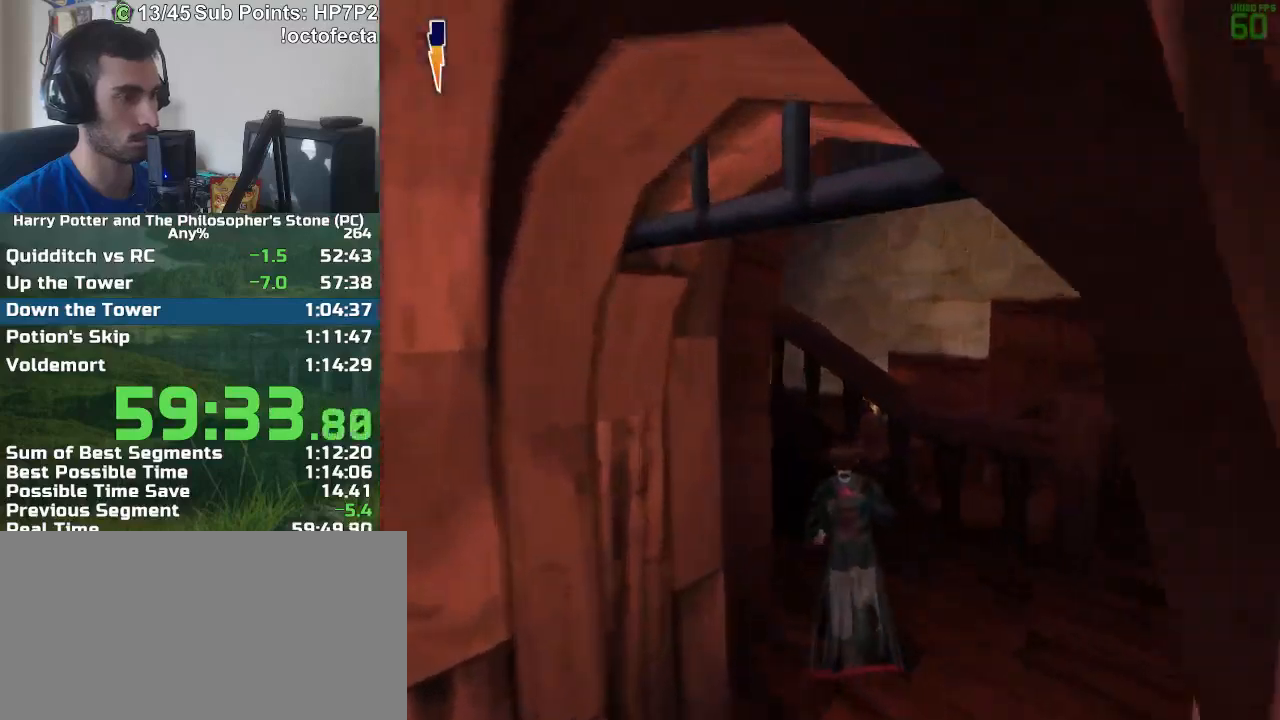
{"keys": ["r", "w"], "mouse": [], "events": []}
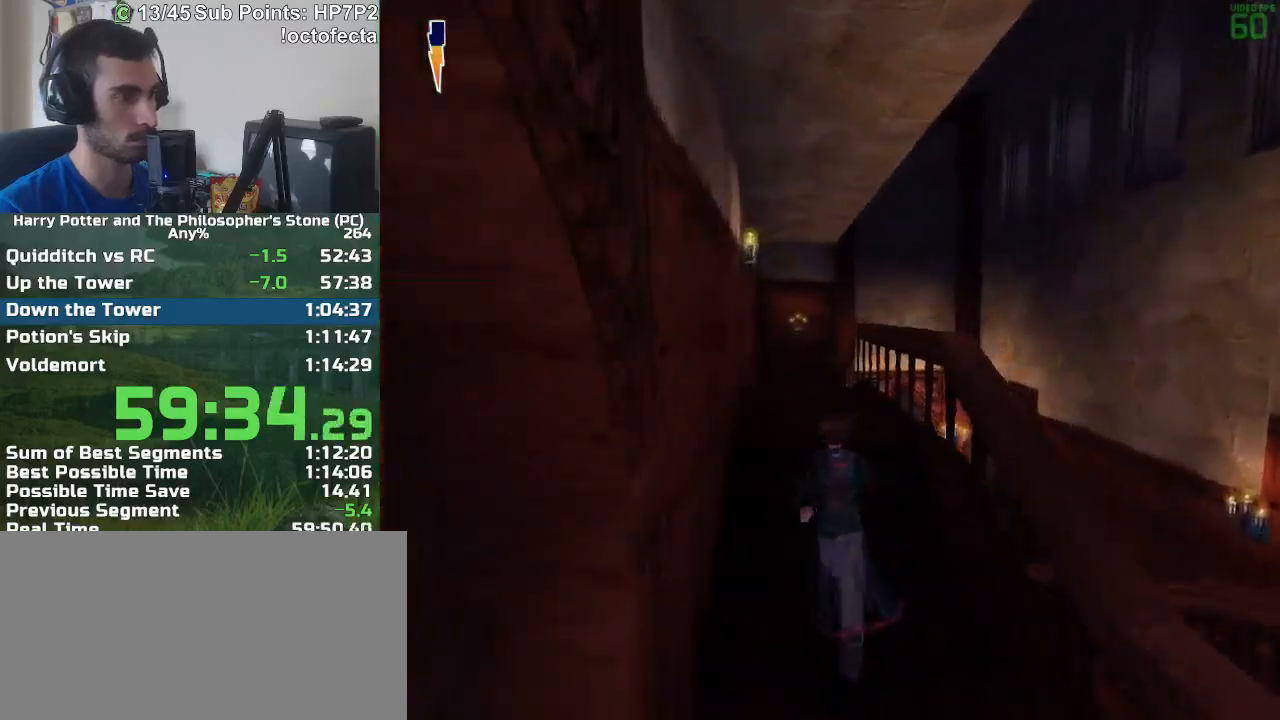
{"keys": ["d", "w"], "mouse": [], "events": [[350, "mouse_right", "down"], [350, "r", "up"], [433, "mouse_right", "up"], [483, "d", "down"]]}
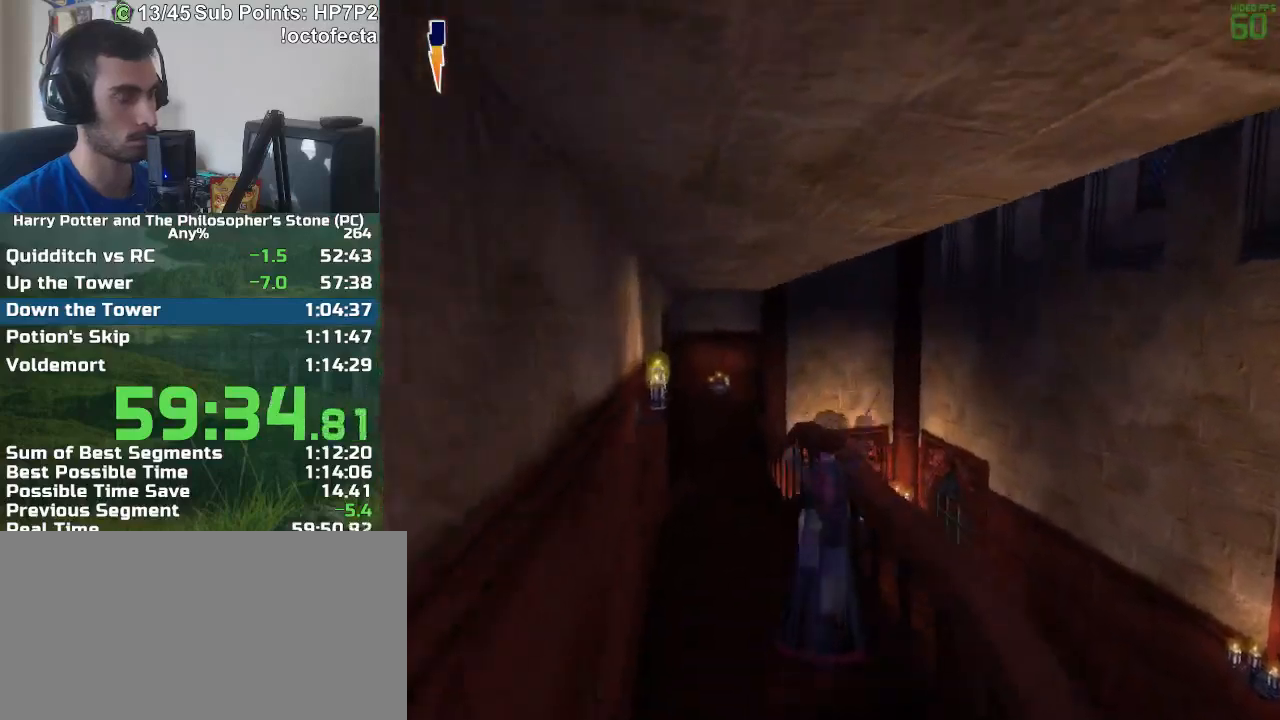
{"keys": ["w"], "mouse": [], "events": [[400, "d", "up"]]}
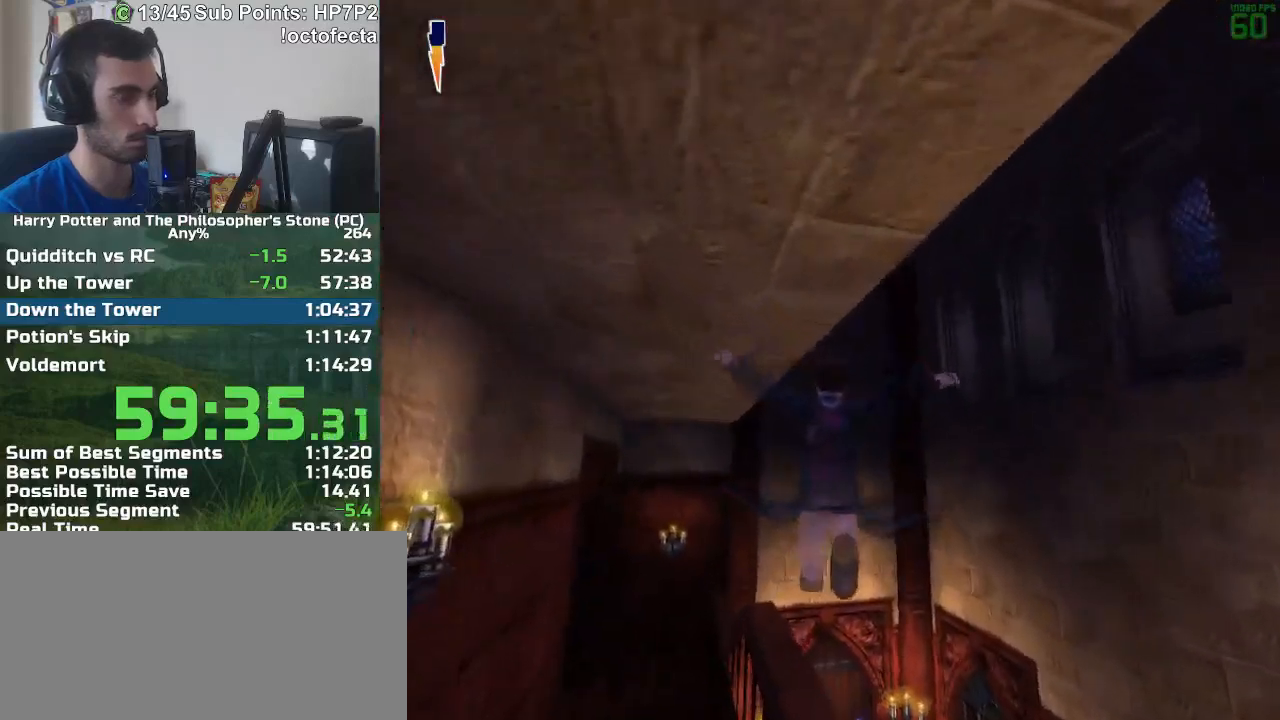
{"keys": ["w"], "mouse": [], "events": []}
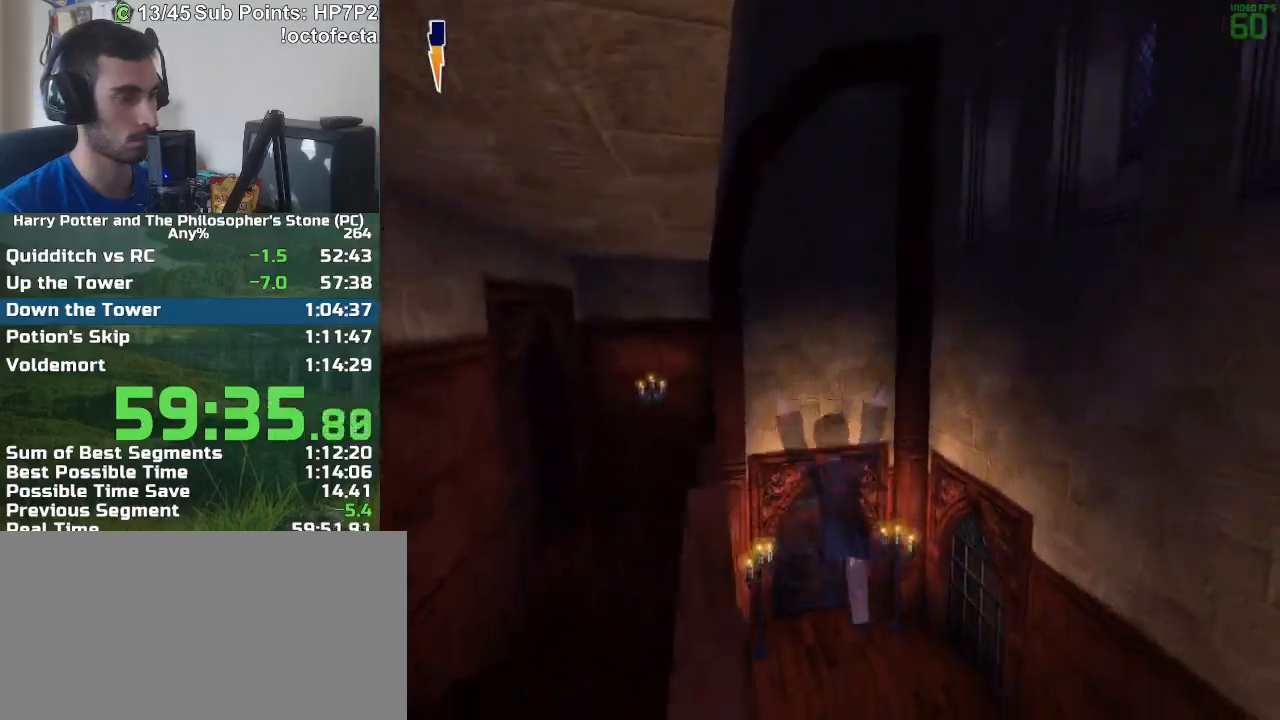
{"keys": ["w"], "mouse": [], "events": []}
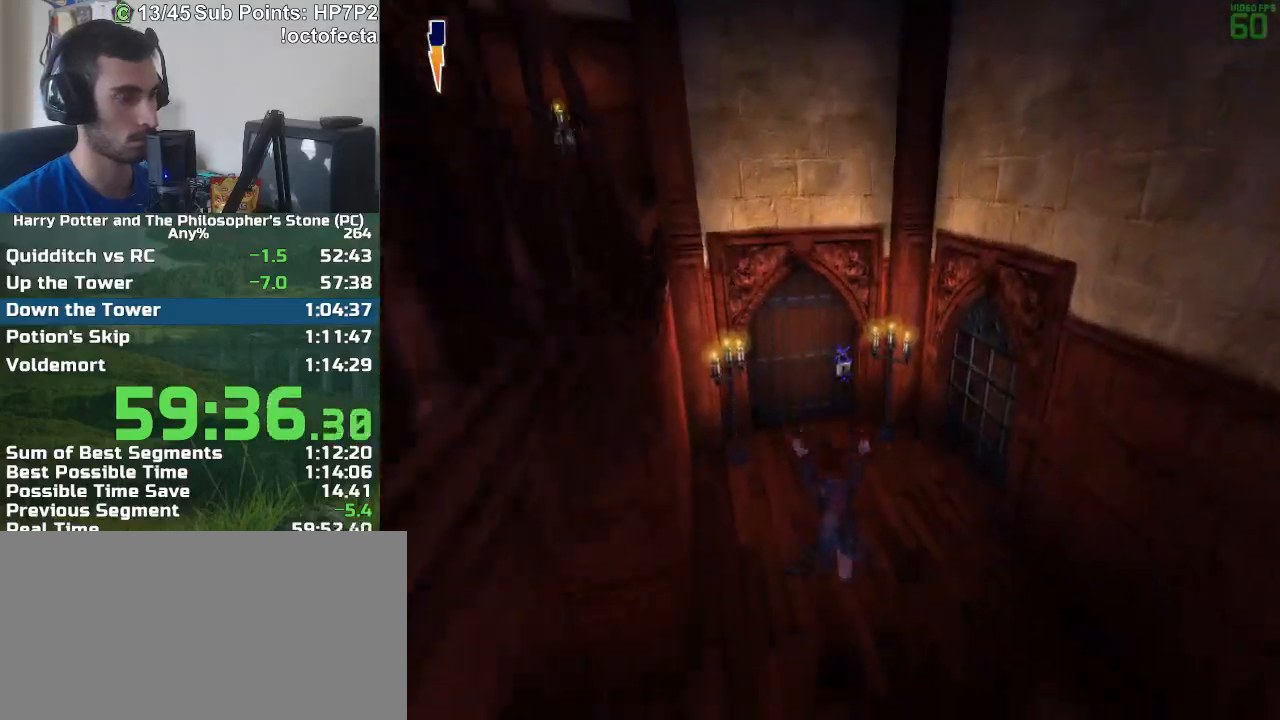
{"keys": ["w"], "mouse": [], "events": []}
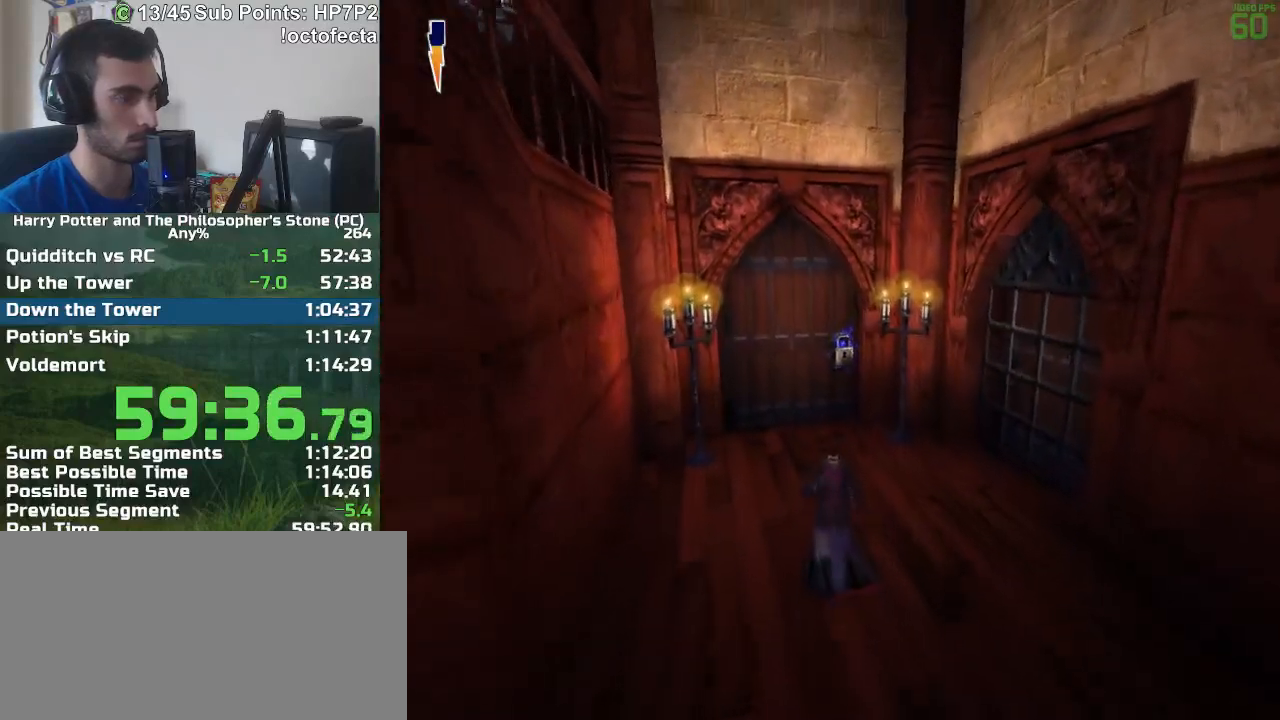
{"keys": ["w"], "mouse": [], "events": [[233, "mouse_left", "down"], [283, "mouse_left", "up"], [283, "w", "up"], [333, "w", "down"]]}
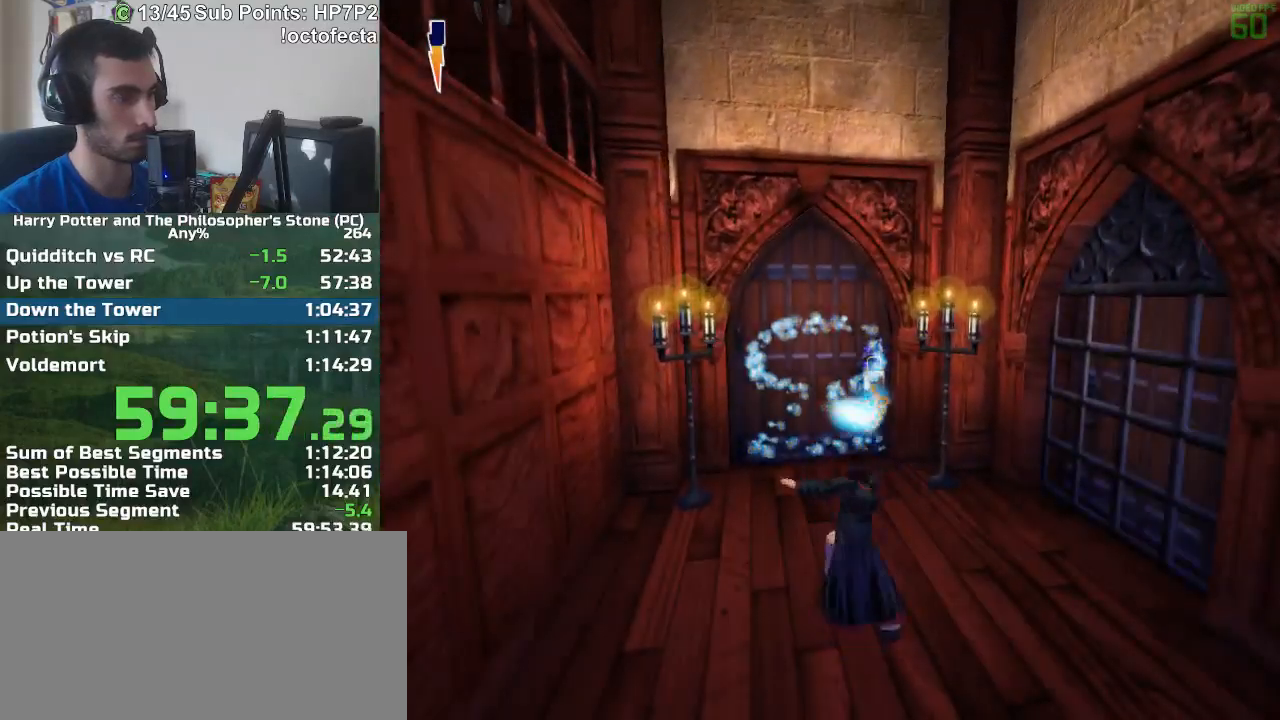
{"keys": ["w"], "mouse": [], "events": []}
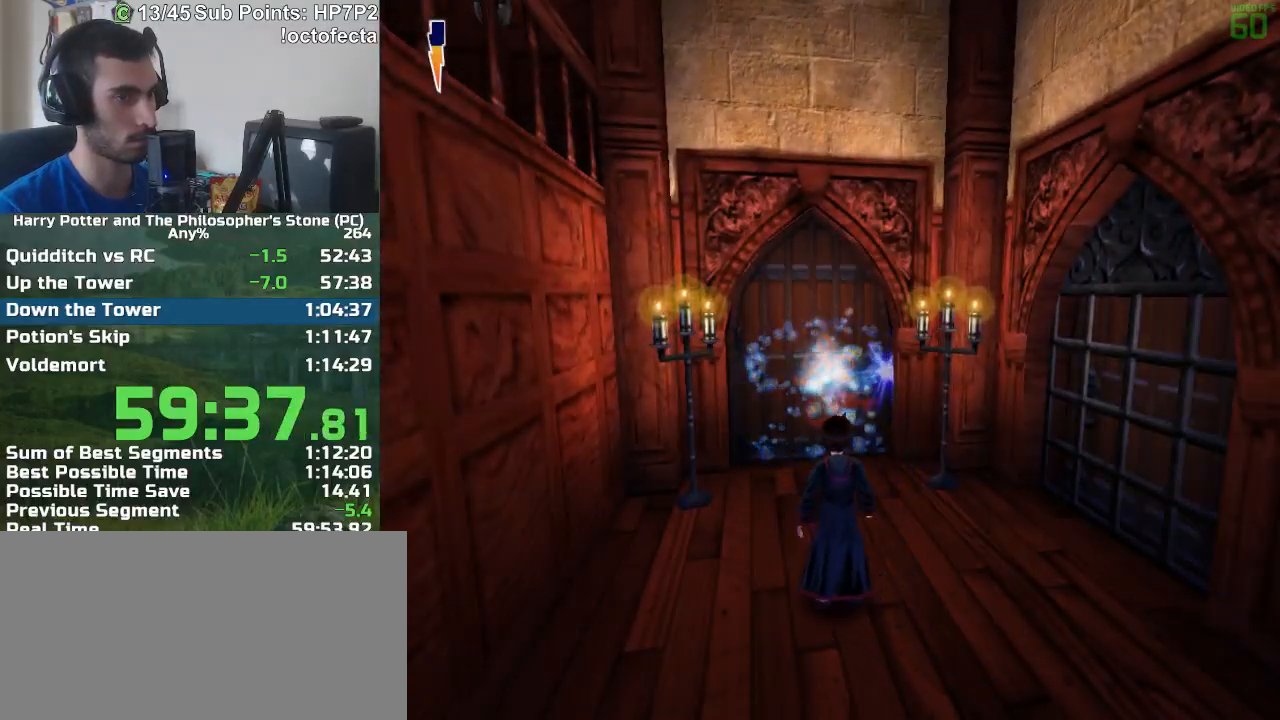
{"keys": ["w"], "mouse": [], "events": []}
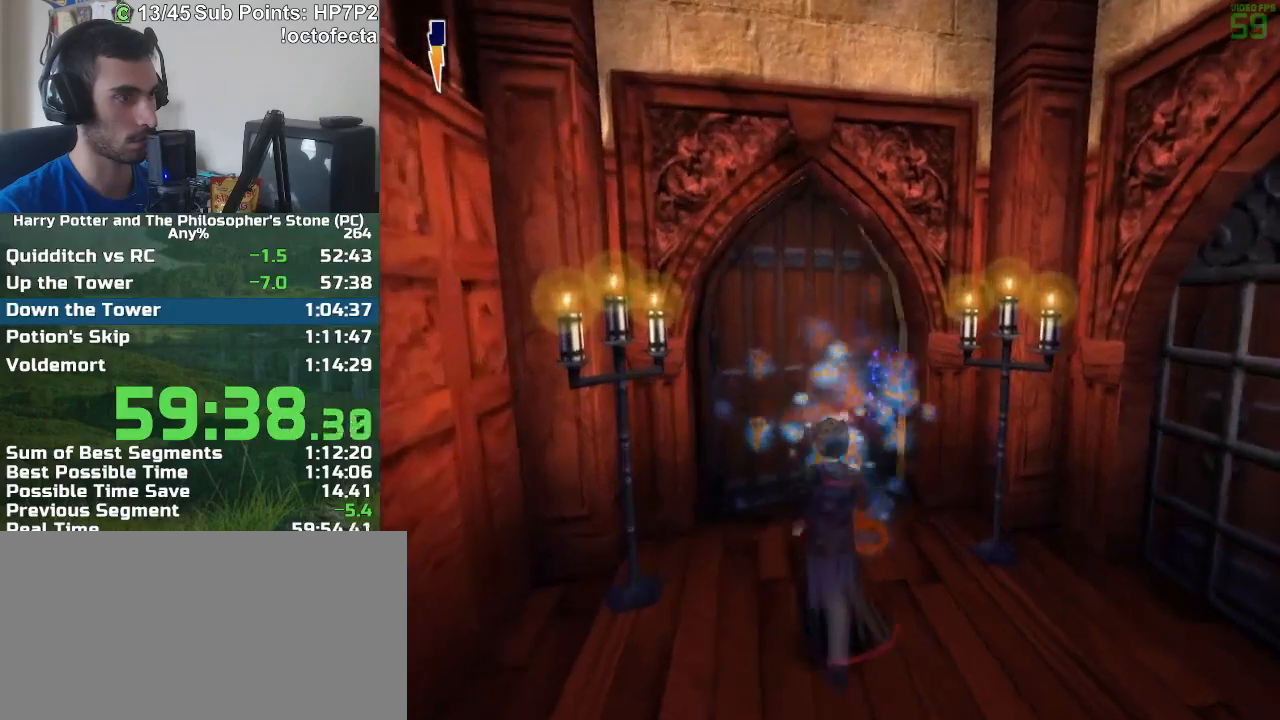
{"keys": ["w"], "mouse": [], "events": []}